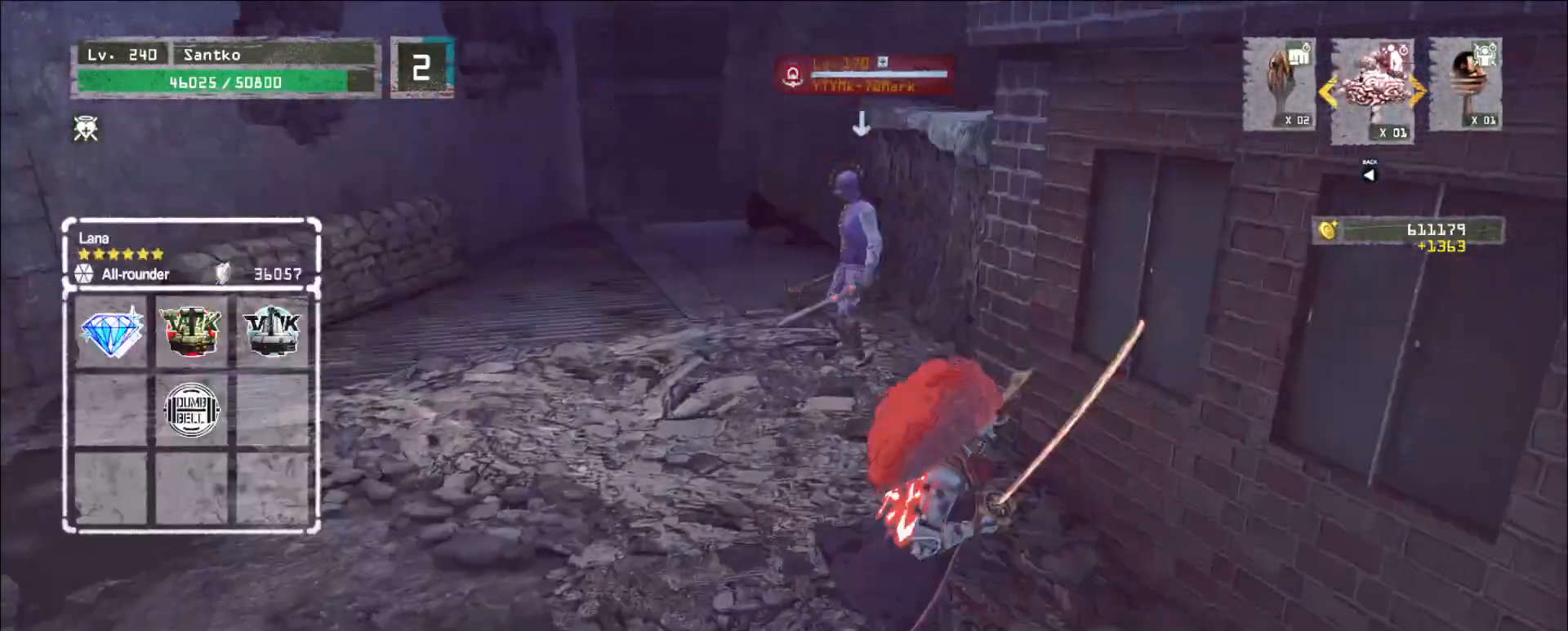
Gameplay with keyboard and mouse; each line is a JSON object with the keys and mouse buttons held at the frame after it. "events" lists presses ("down") and releases ("up") of "1", "2", "3", "4", "5", "a", "alt", "b", "c", "ctrl", "d", "e", "f", "g", "q", "r", "s", "shift", "space", "t", "tab", "v", "w", "x", "z", "mouse_left", "mouse_wheel", "mouse_right", "mouse_mb4" and "mouse_mb5" between this image and that frame as [ms after this image, input, new state], when the widget could be followed in between. "mouse_left", "mouse_wheel", "mouse_right", "mouse_mb4", "mouse_mb5" = the "left", "wheel", "right", "mb4", "mb5" buttons of the "mouse" list. No other keys are recorded. "wheel" means that the mouse wheel is clicked or scrolled. Not read: mouse_move.
{"keys": [], "mouse": [], "events": [[80, "s", "down"], [120, "q", "up"], [440, "s", "up"]]}
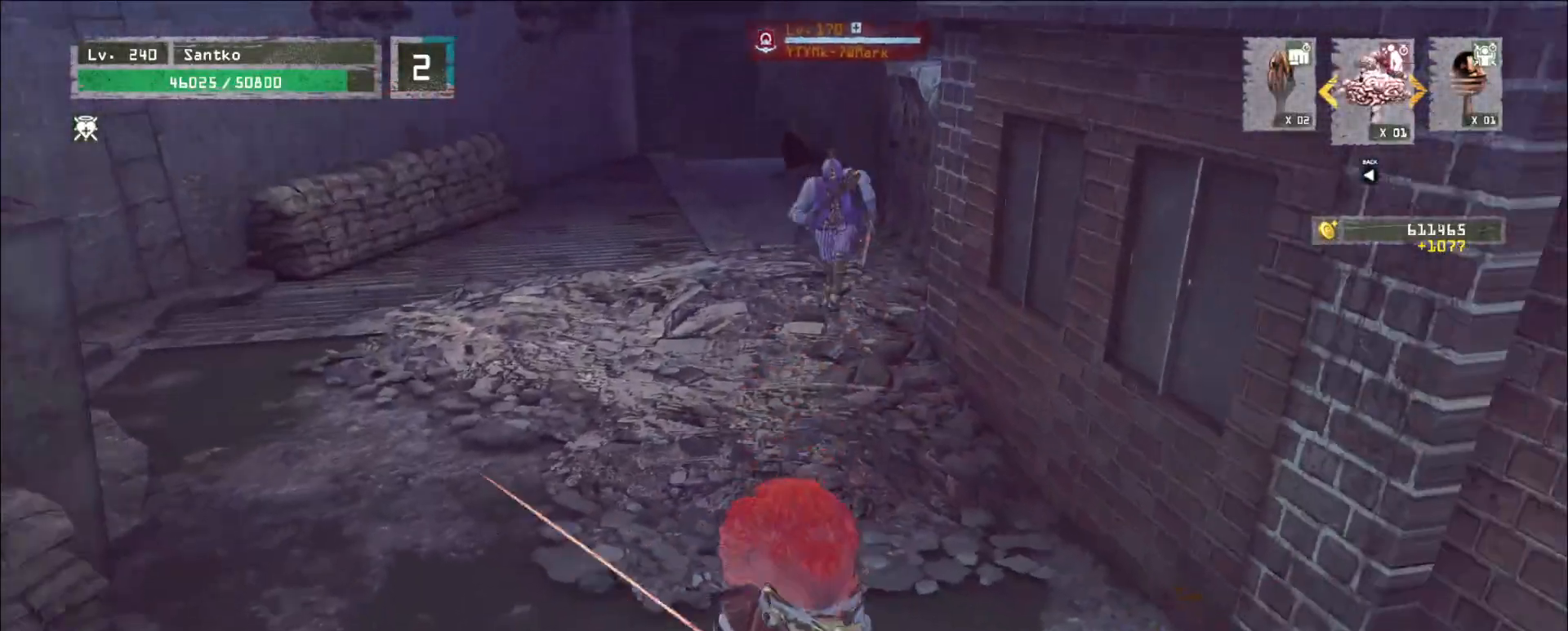
{"keys": ["s"], "mouse": [], "events": [[480, "s", "down"]]}
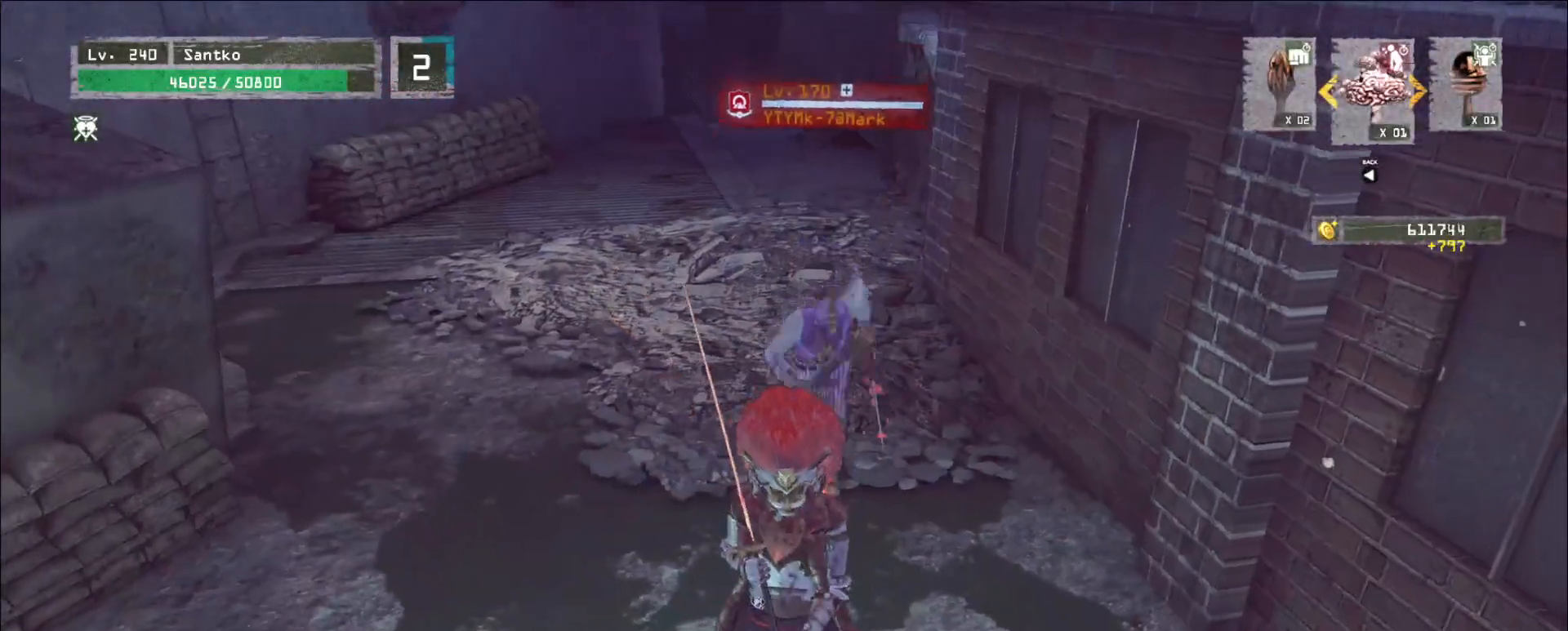
{"keys": ["a", "s"], "mouse": [], "events": [[80, "a", "down"]]}
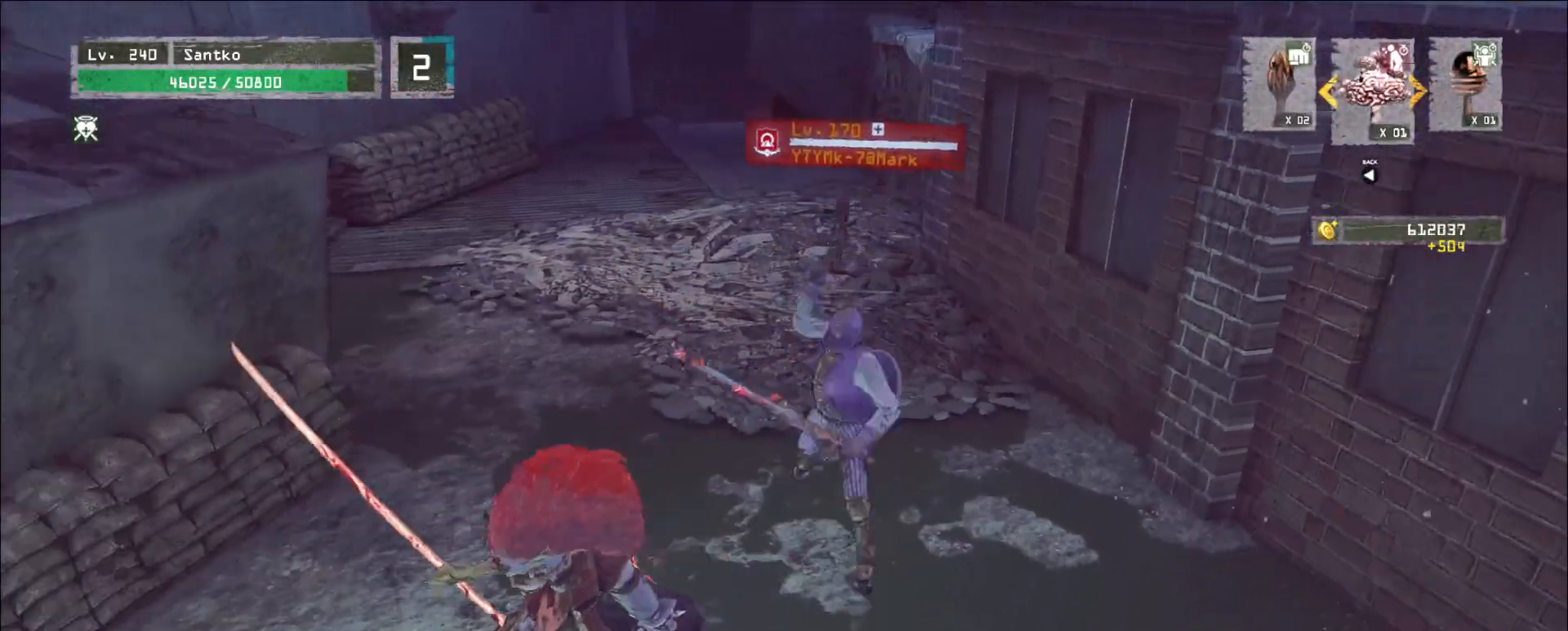
{"keys": [], "mouse": [], "events": [[40, "s", "up"], [80, "w", "down"], [120, "a", "up"], [200, "mouse_left", "down"], [200, "q", "down"], [280, "mouse_left", "up"], [360, "q", "up"], [480, "w", "up"]]}
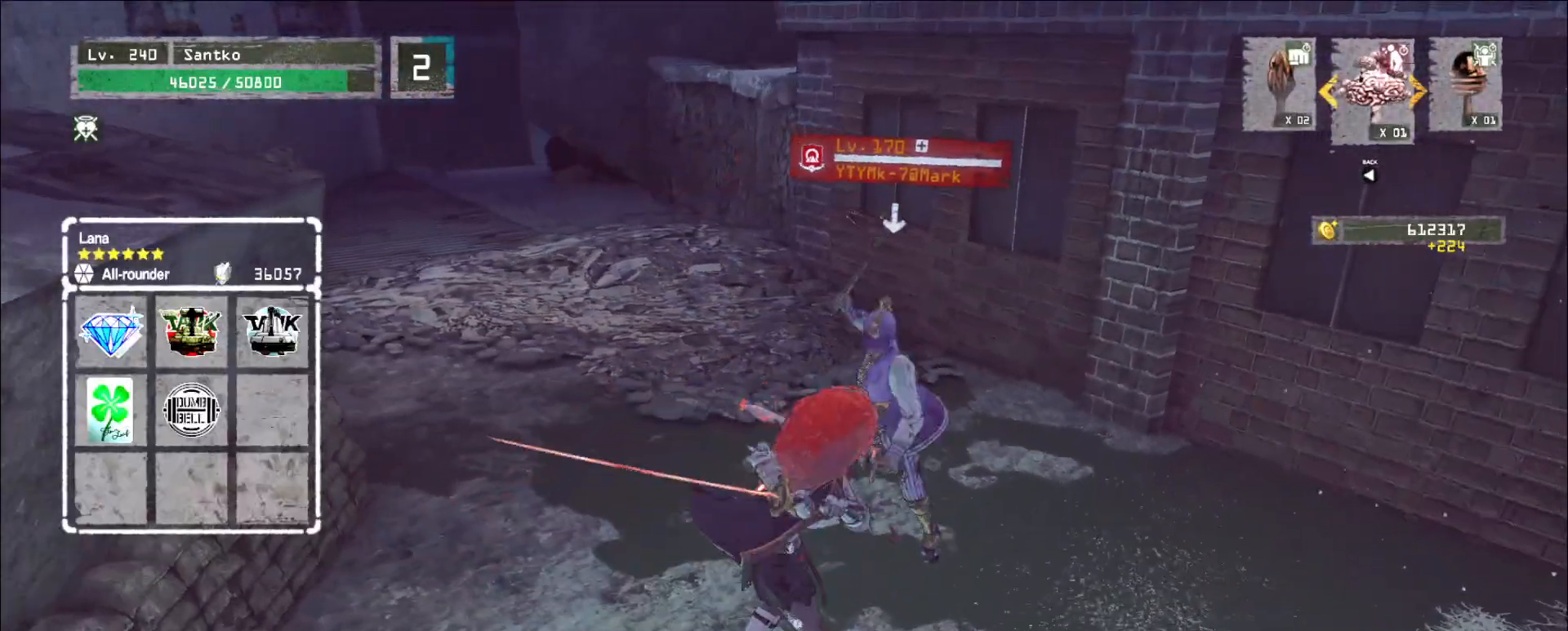
{"keys": [], "mouse": [], "events": [[160, "mouse_left", "down"], [280, "mouse_left", "up"]]}
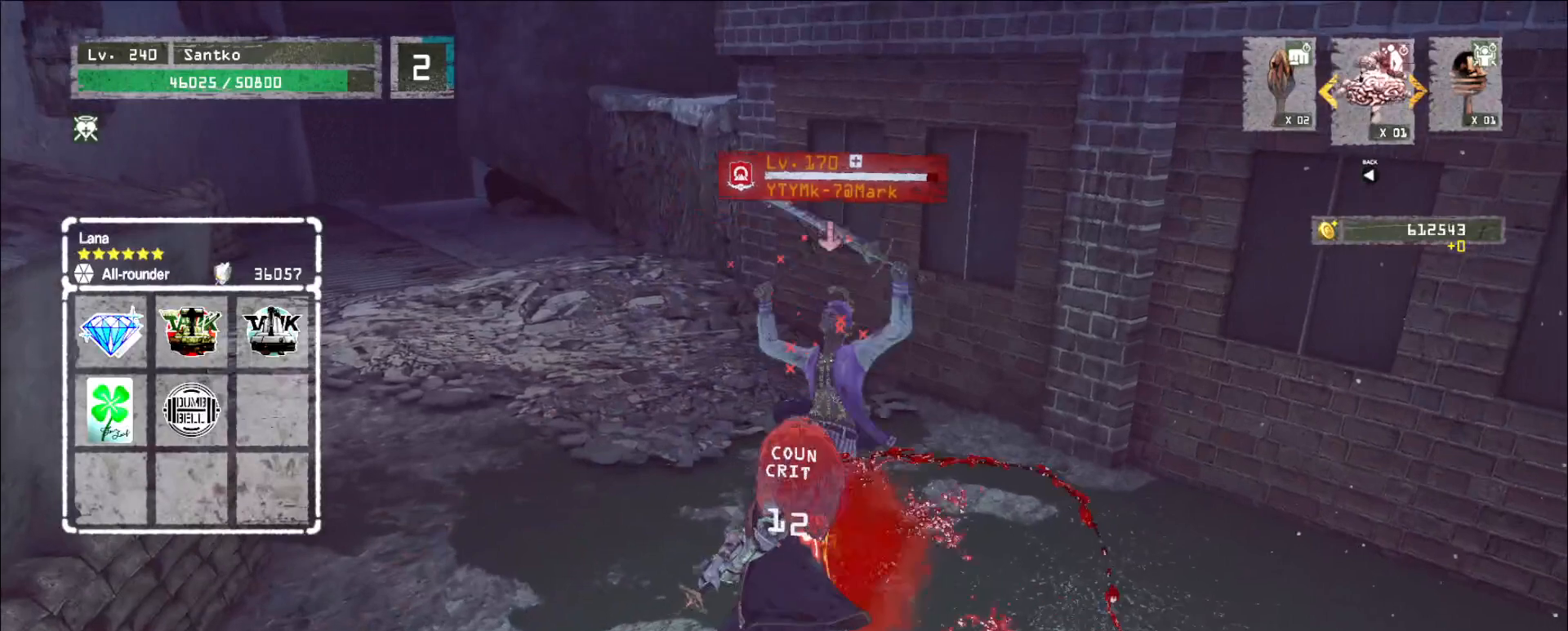
{"keys": [], "mouse": [], "events": [[160, "mouse_wheel", "down"], [320, "mouse_wheel", "up"]]}
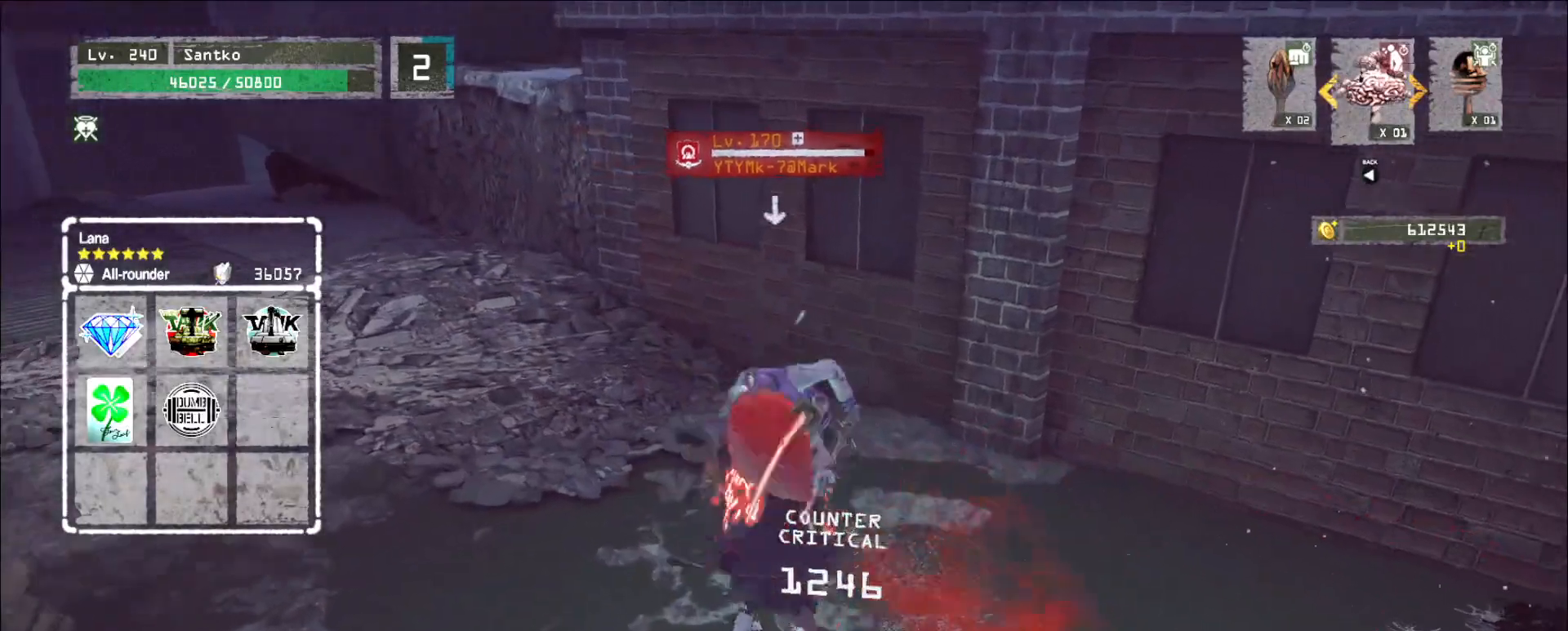
{"keys": [], "mouse": ["wheel"], "events": [[120, "q", "down"], [200, "mouse_wheel", "down"], [200, "q", "up"]]}
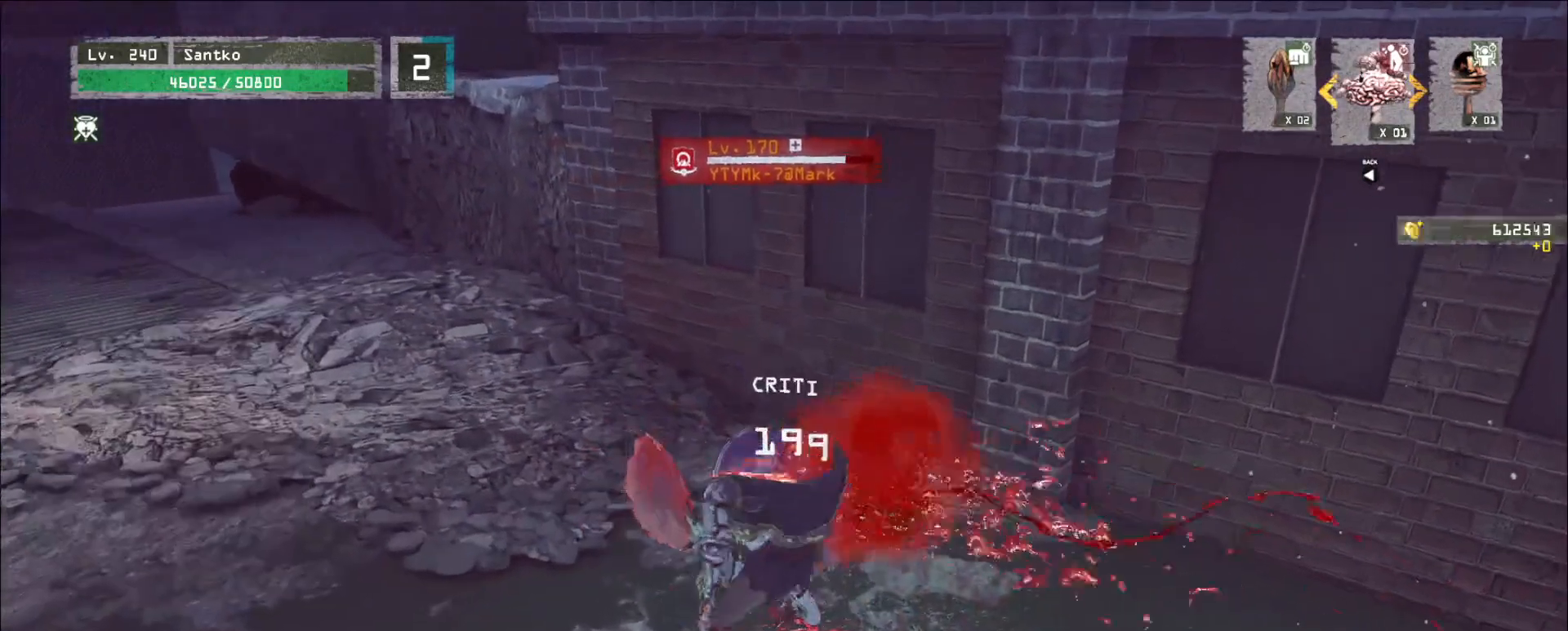
{"keys": [], "mouse": ["wheel"], "events": []}
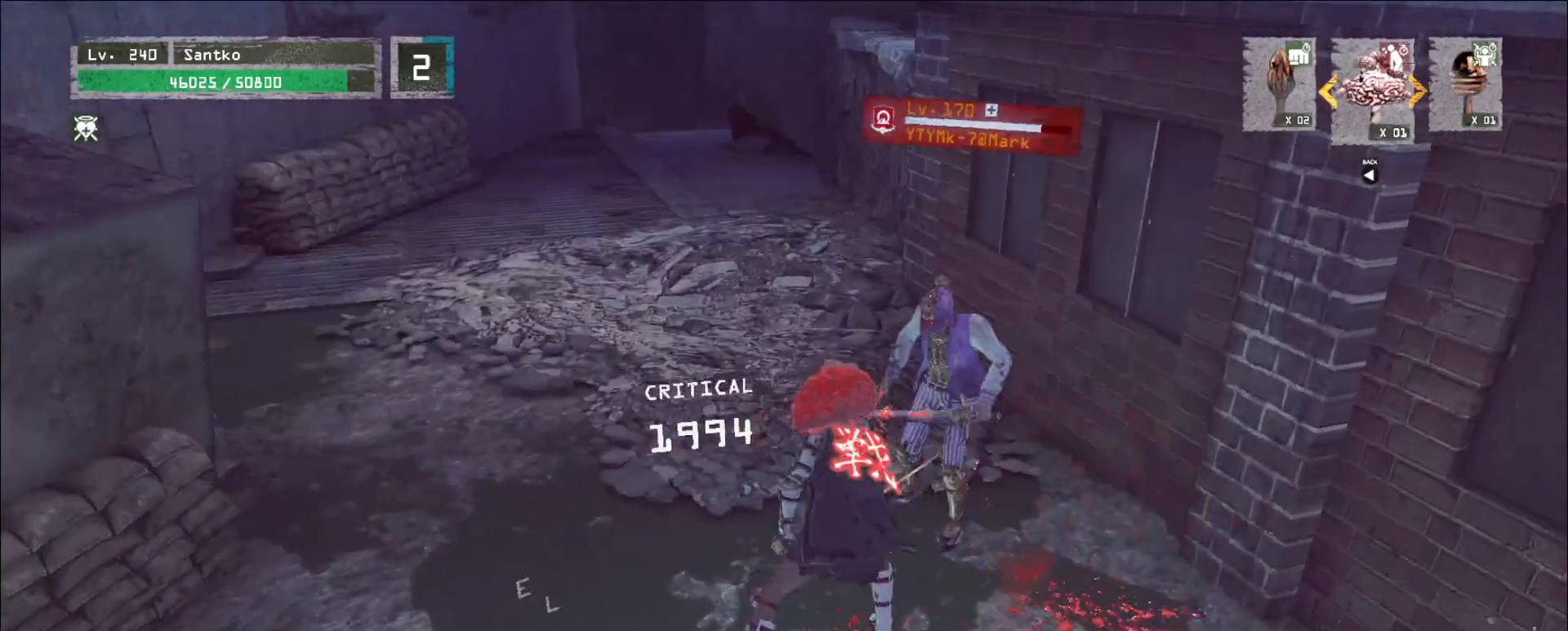
{"keys": ["s"], "mouse": [], "events": [[40, "s", "down"], [80, "mouse_wheel", "up"], [120, "a", "down"], [280, "a", "up"]]}
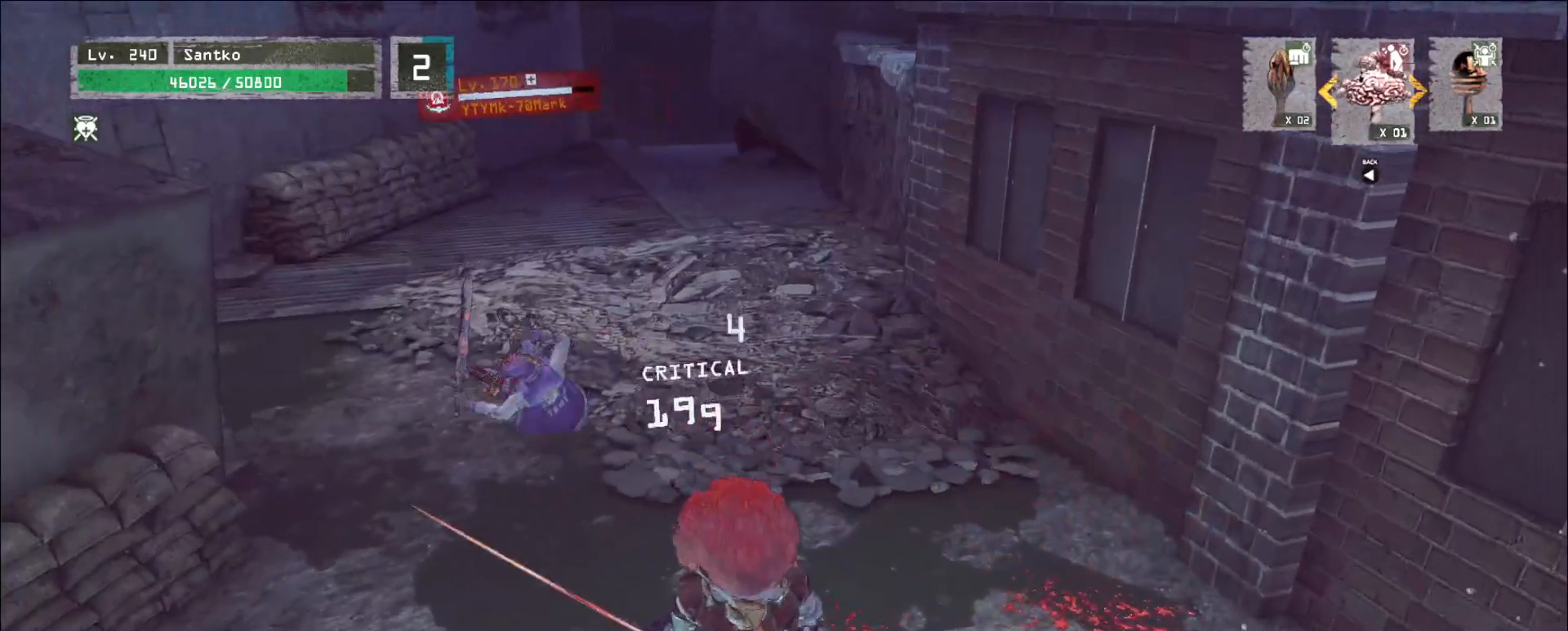
{"keys": ["q"], "mouse": [], "events": [[40, "s", "up"], [360, "q", "down"]]}
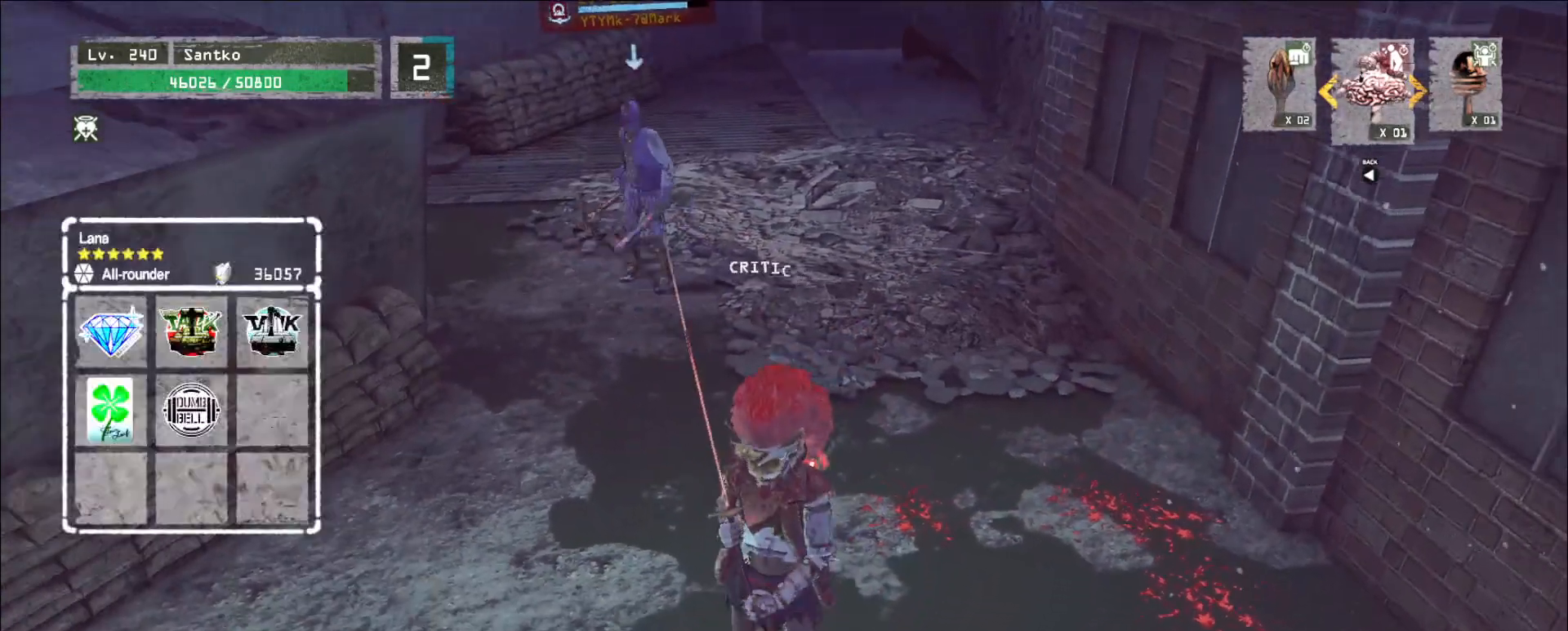
{"keys": ["s"], "mouse": [], "events": [[80, "q", "up"], [240, "q", "down"], [320, "q", "up"], [480, "s", "down"]]}
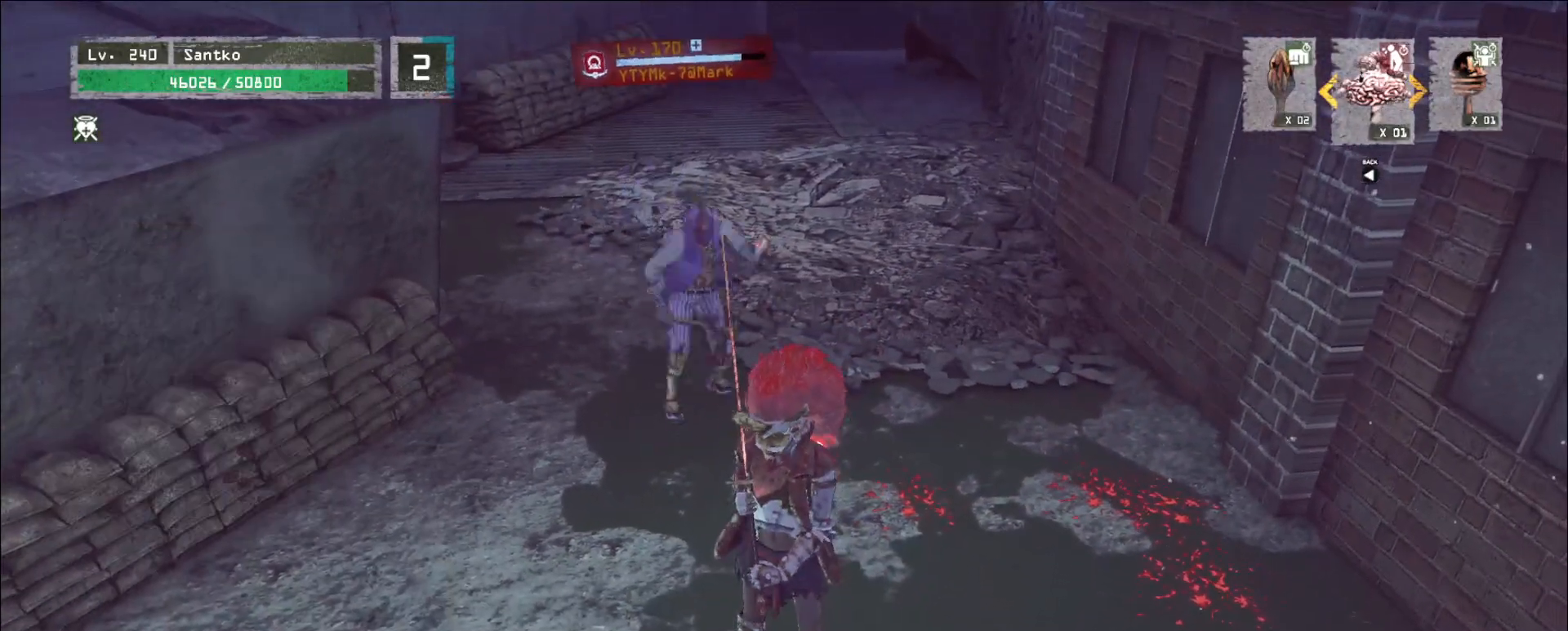
{"keys": ["w"], "mouse": ["left"], "events": [[360, "a", "down"], [360, "s", "up"], [440, "w", "down"], [520, "a", "up"], [520, "mouse_left", "down"]]}
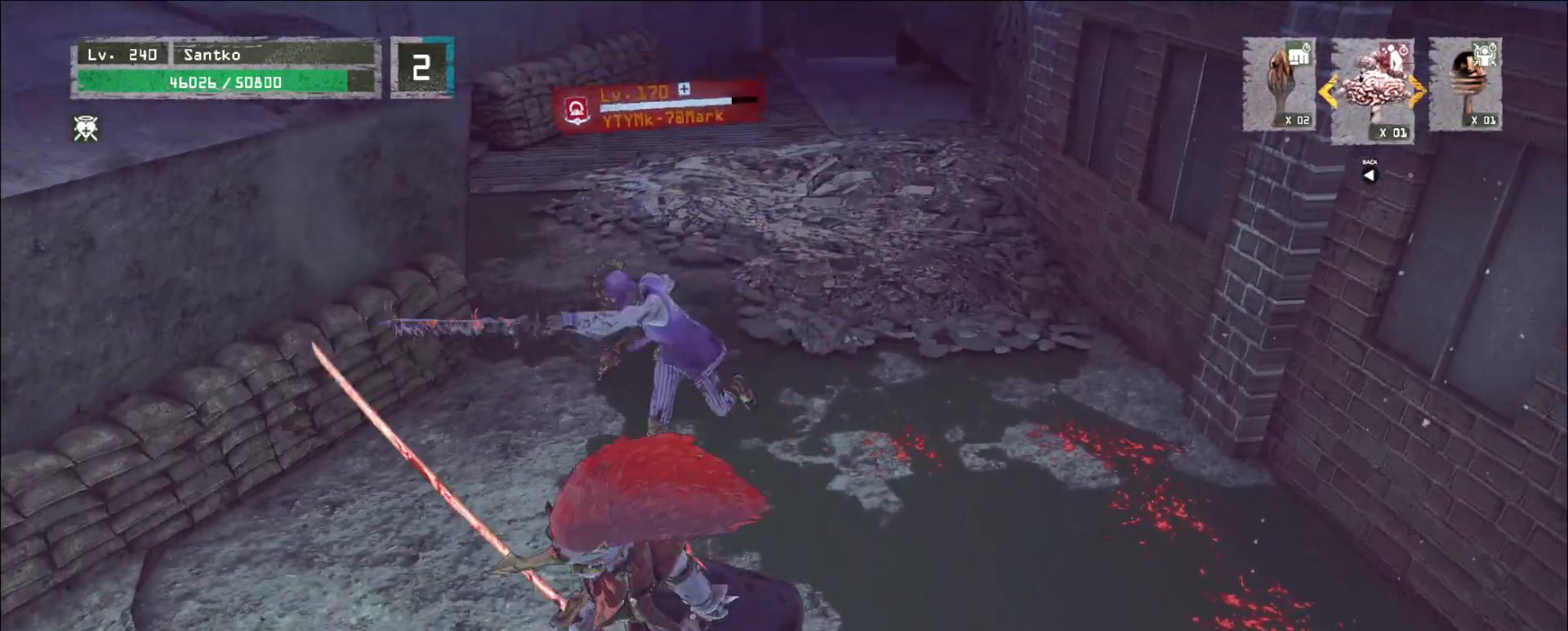
{"keys": [], "mouse": [], "events": [[80, "mouse_left", "up"], [80, "q", "down"], [160, "q", "up"], [200, "w", "up"]]}
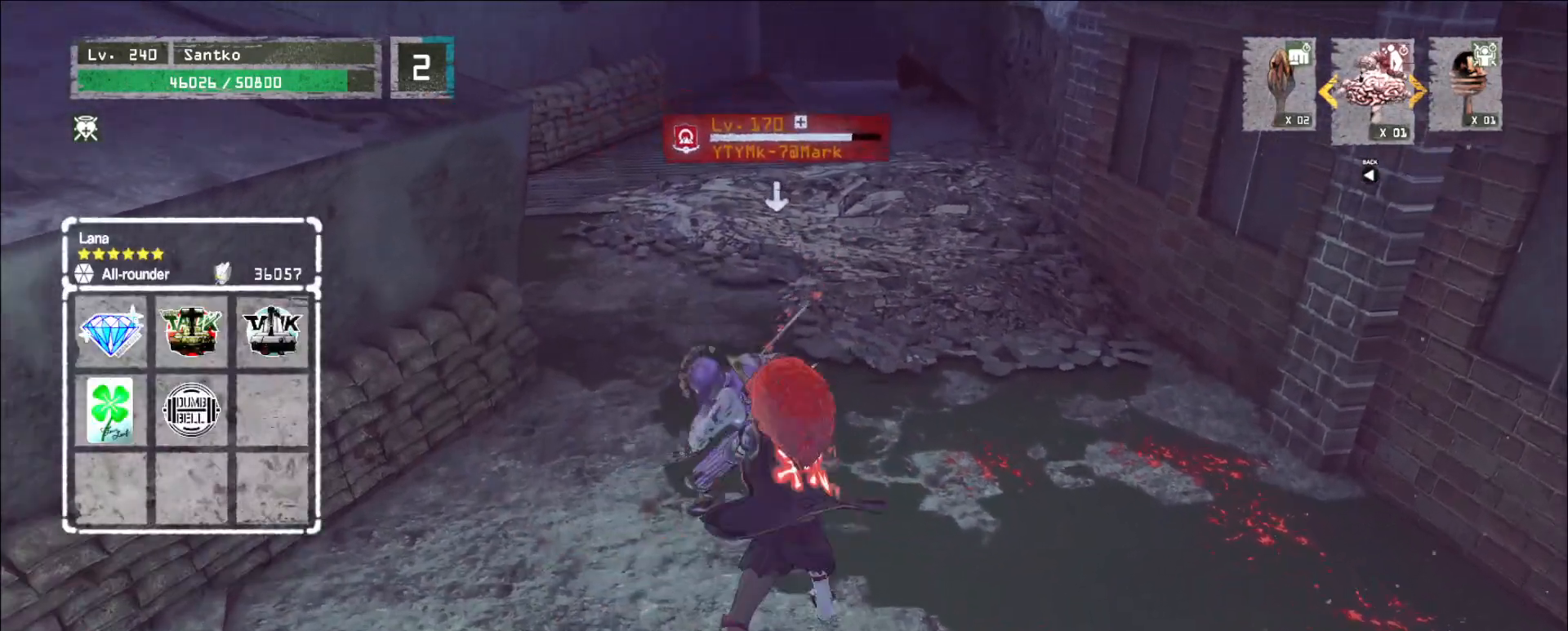
{"keys": [], "mouse": [], "events": [[80, "mouse_left", "down"], [160, "mouse_left", "up"]]}
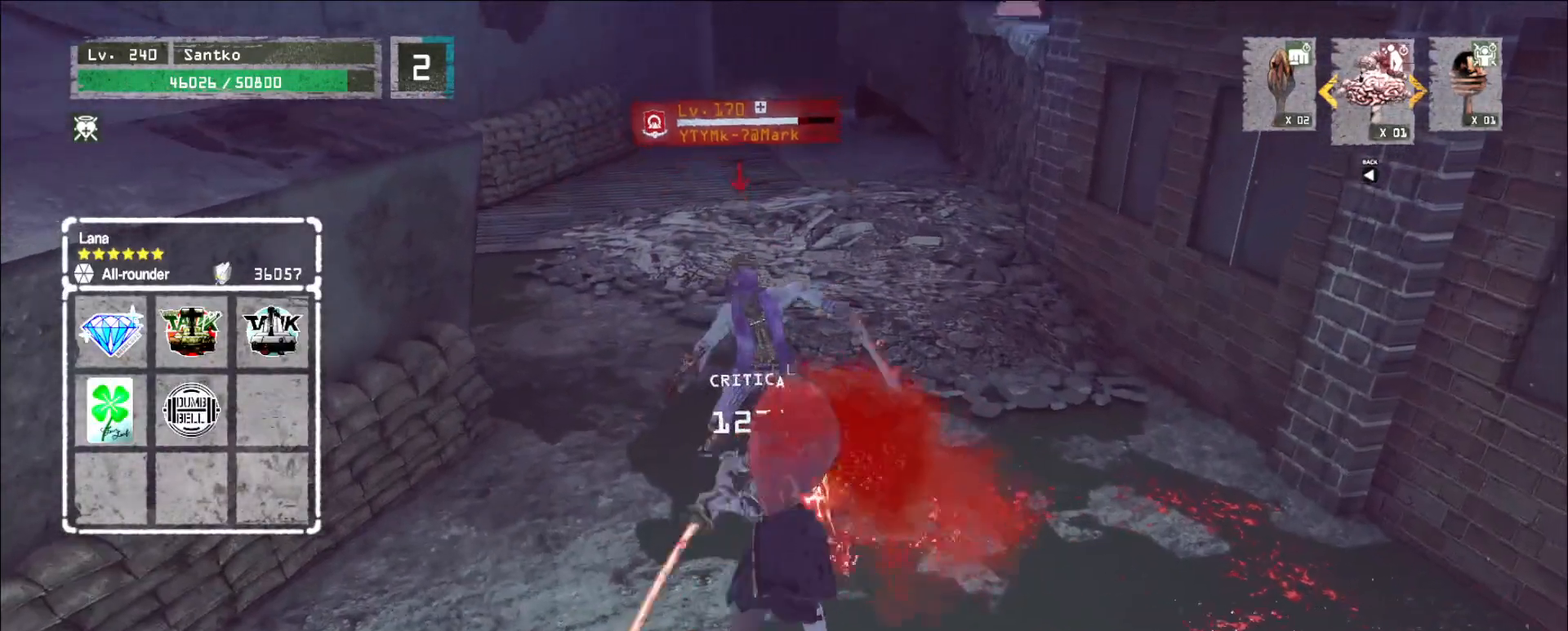
{"keys": [], "mouse": [], "events": [[280, "q", "down"], [360, "q", "up"]]}
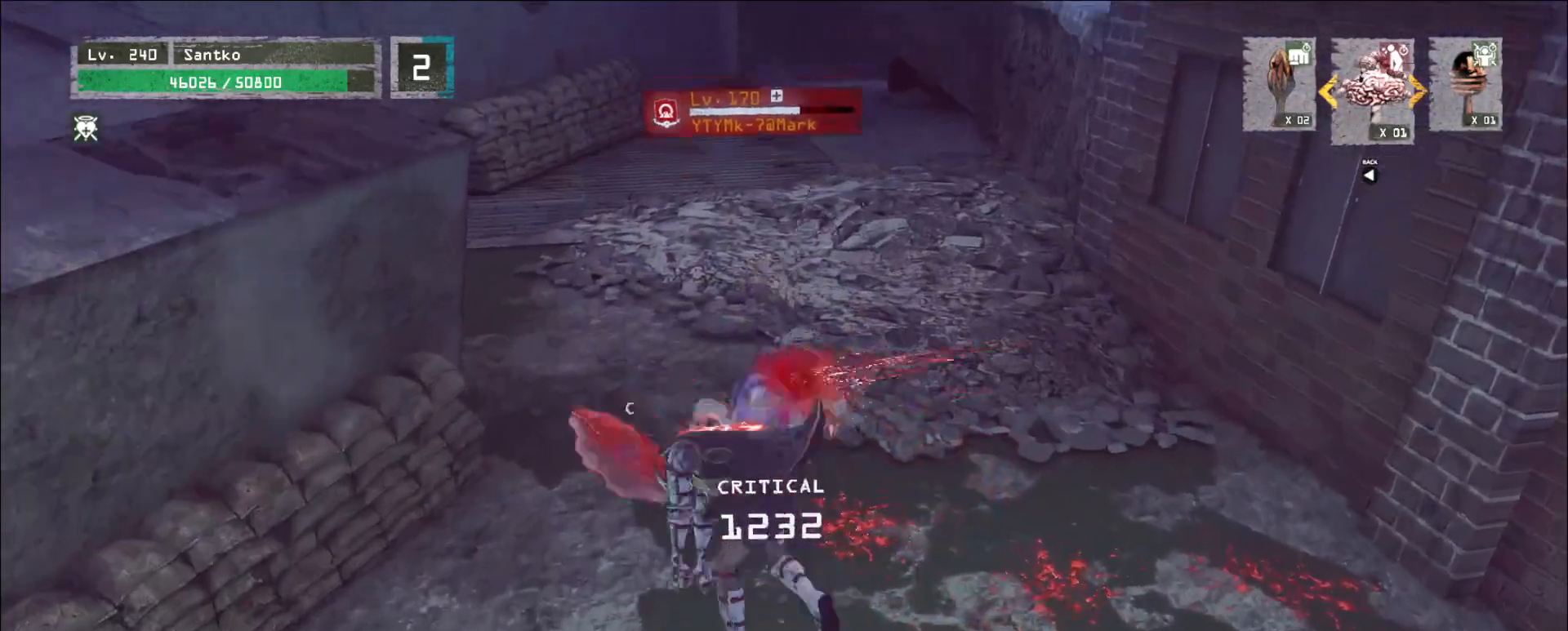
{"keys": [], "mouse": ["wheel"], "events": [[40, "mouse_wheel", "down"]]}
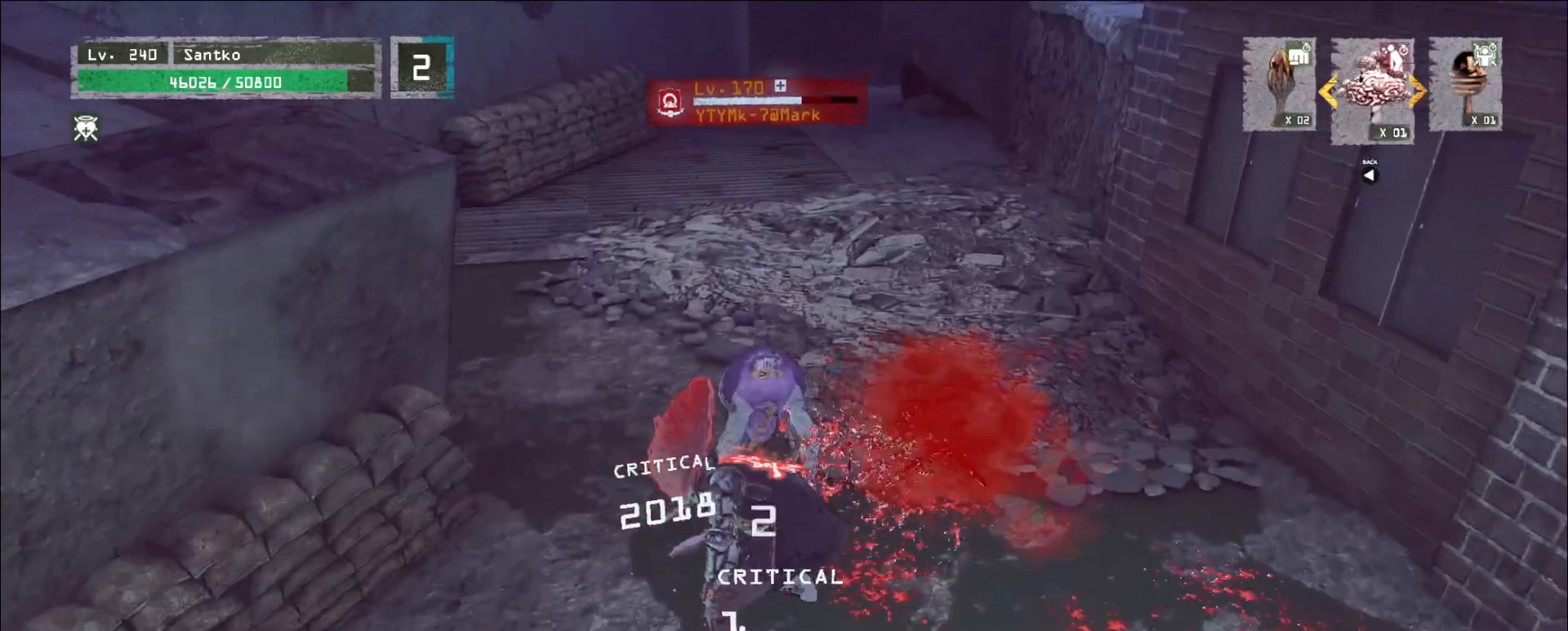
{"keys": ["d", "s"], "mouse": [], "events": [[440, "d", "down"], [440, "s", "down"], [480, "mouse_wheel", "up"]]}
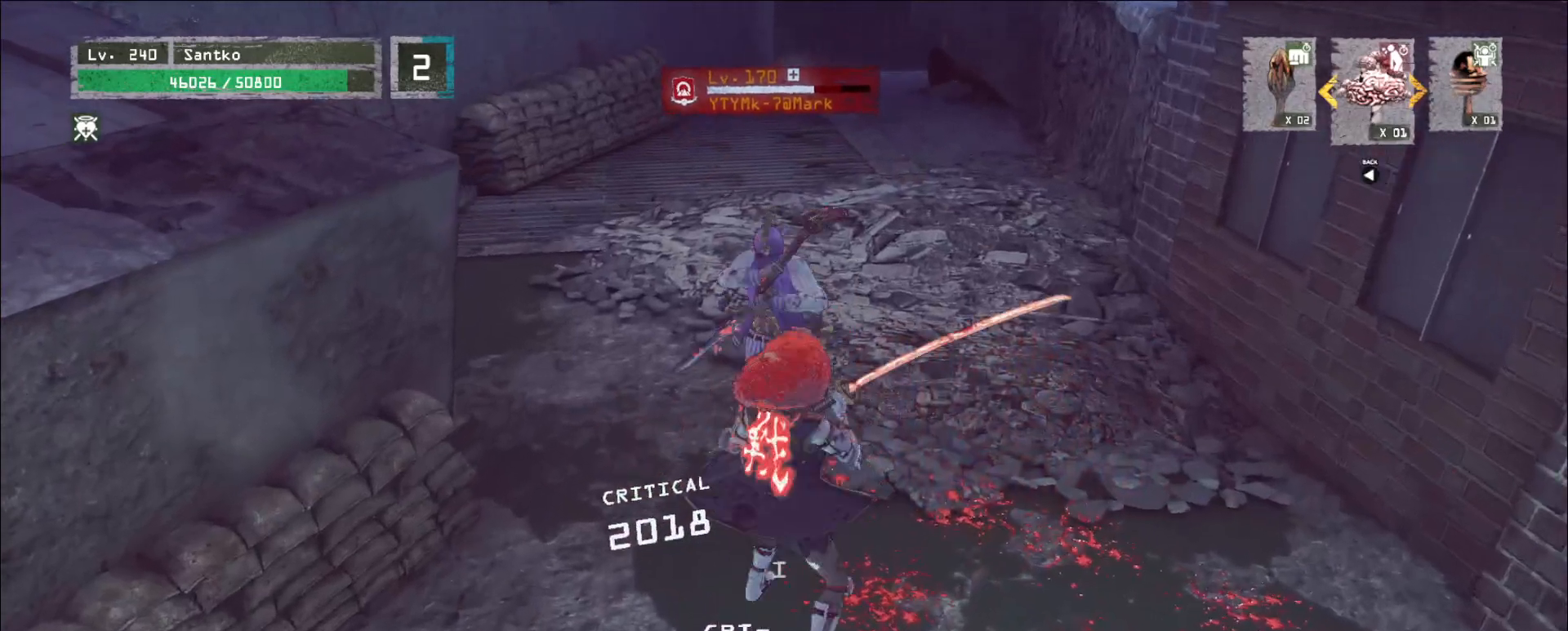
{"keys": [], "mouse": [], "events": [[280, "d", "up"], [520, "s", "up"]]}
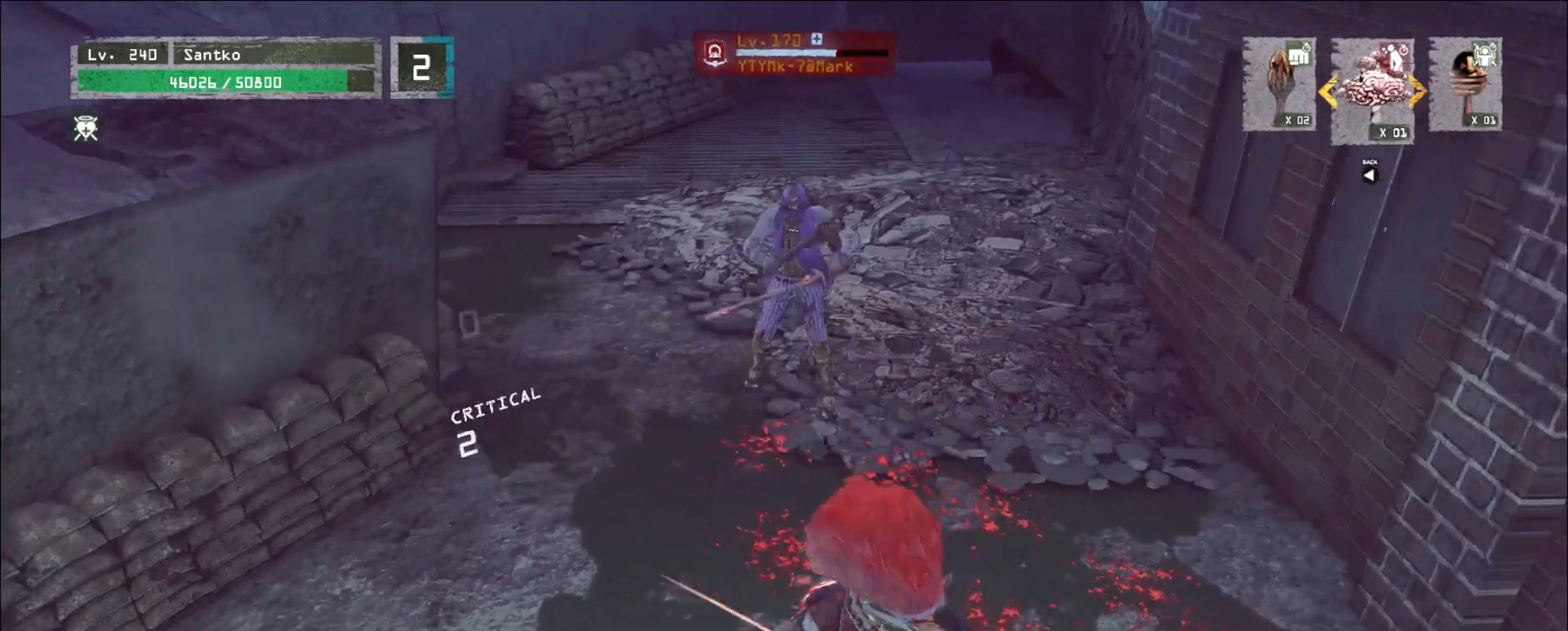
{"keys": [], "mouse": [], "events": []}
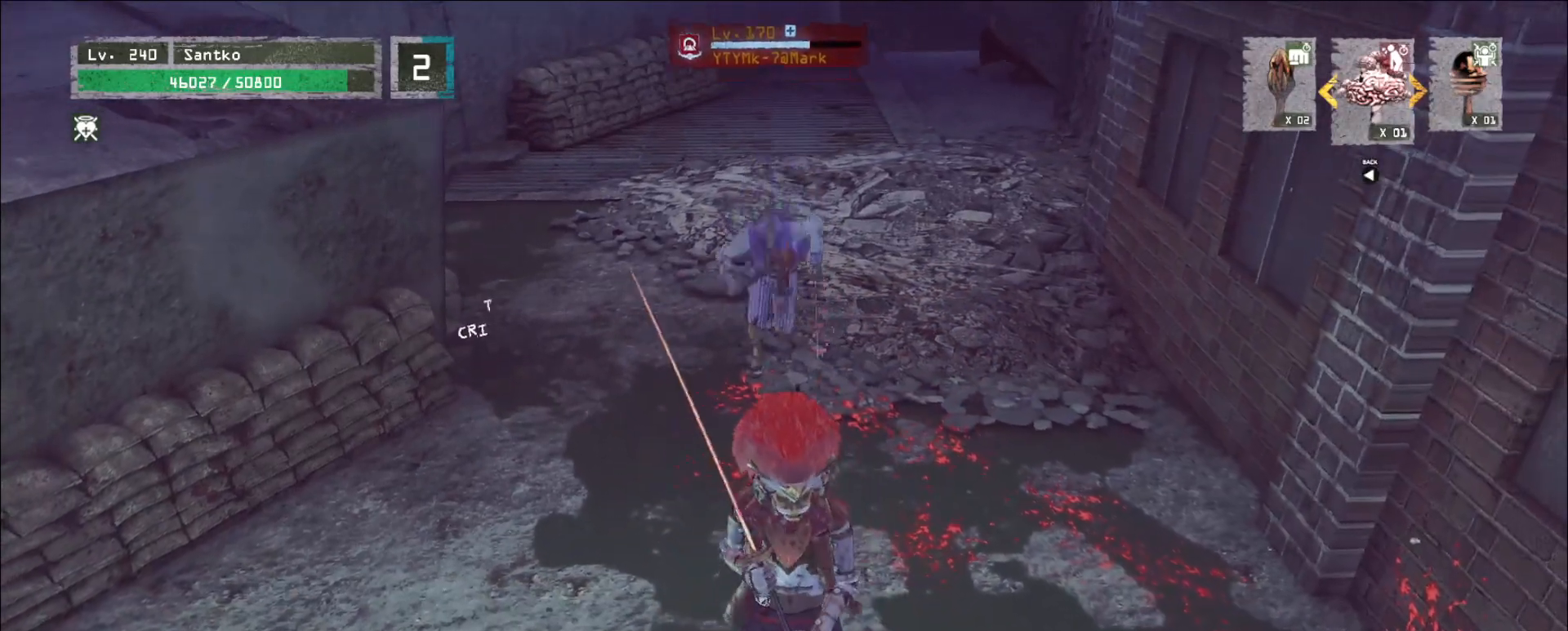
{"keys": ["s"], "mouse": [], "events": [[200, "s", "down"]]}